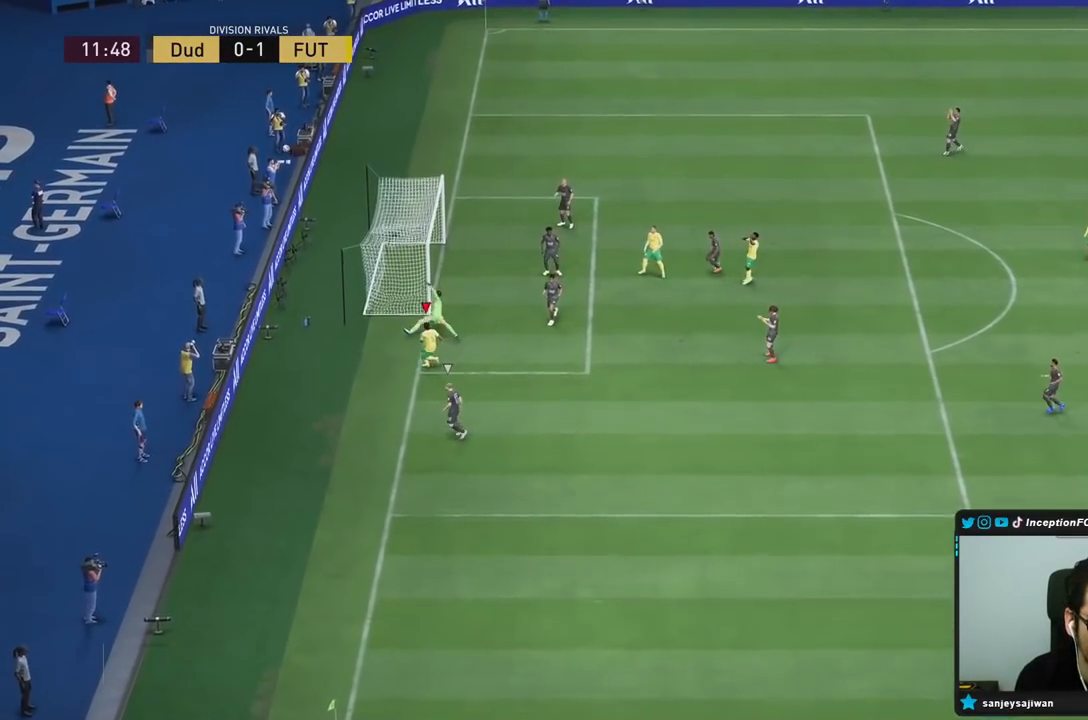
Gameplay with a controller (PlayStation layout); each line is a JSON object with the inputs held at the frame after it. "events" lists button and stick changes between this image and that frame as [ms after this image, input, new state], when the widget could be followed in between. Not read: L3 R3.
{"buttons": [], "left_stick": "center", "right_stick": "center", "events": []}
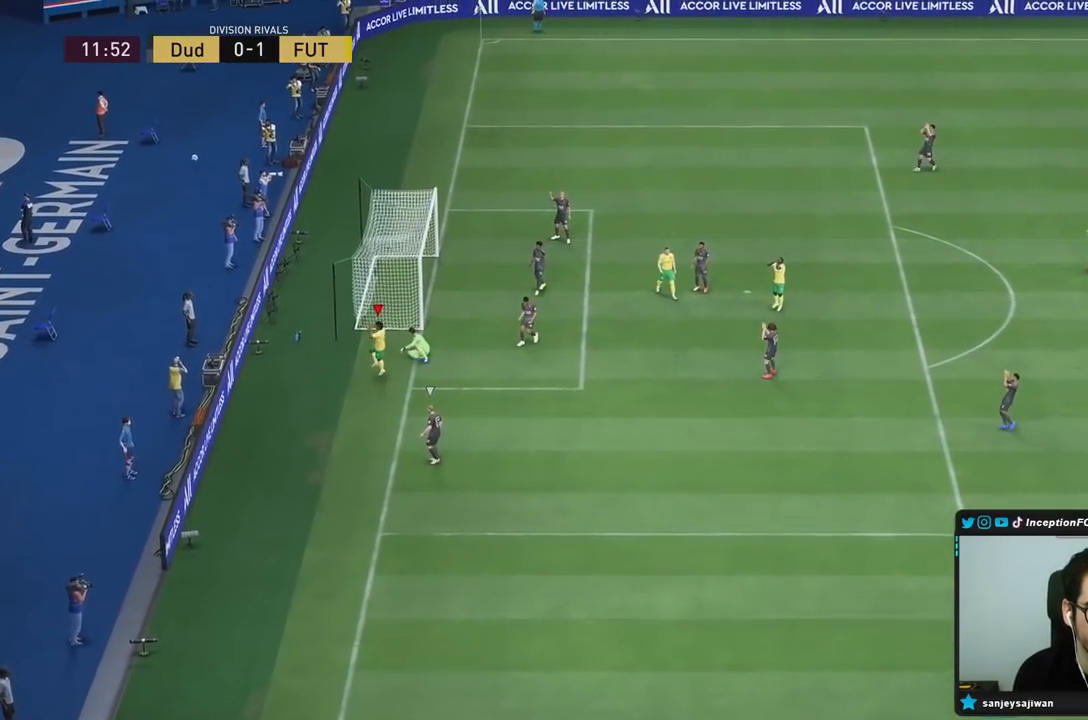
{"buttons": [], "left_stick": "center", "right_stick": "center", "events": []}
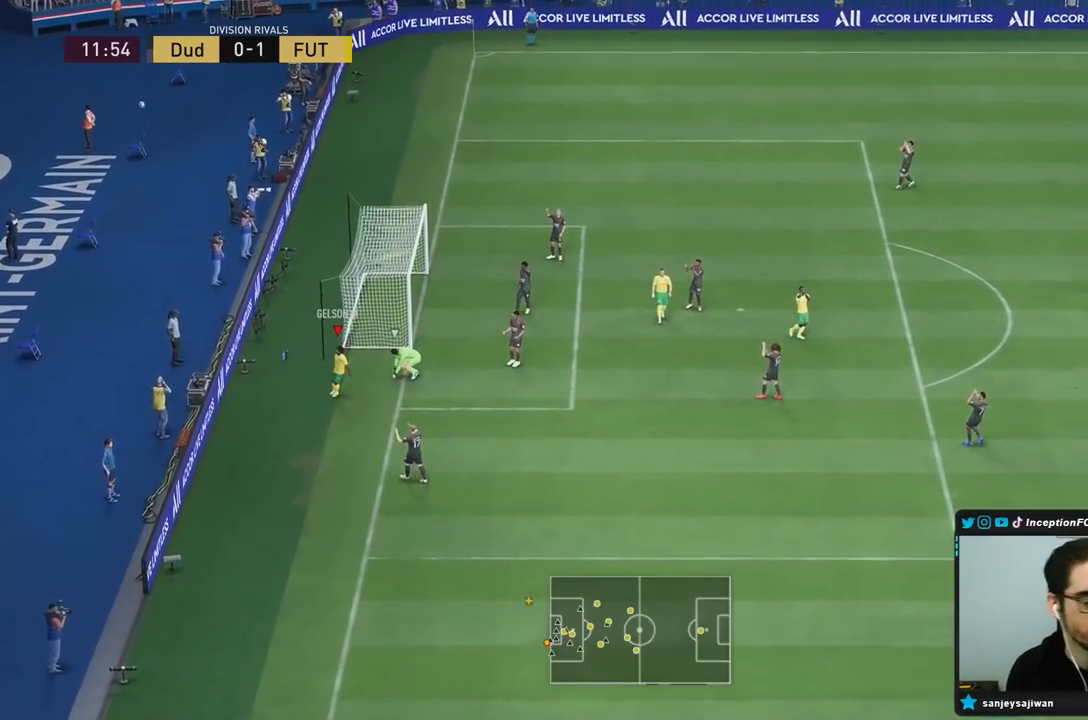
{"buttons": [], "left_stick": "center", "right_stick": "center", "events": []}
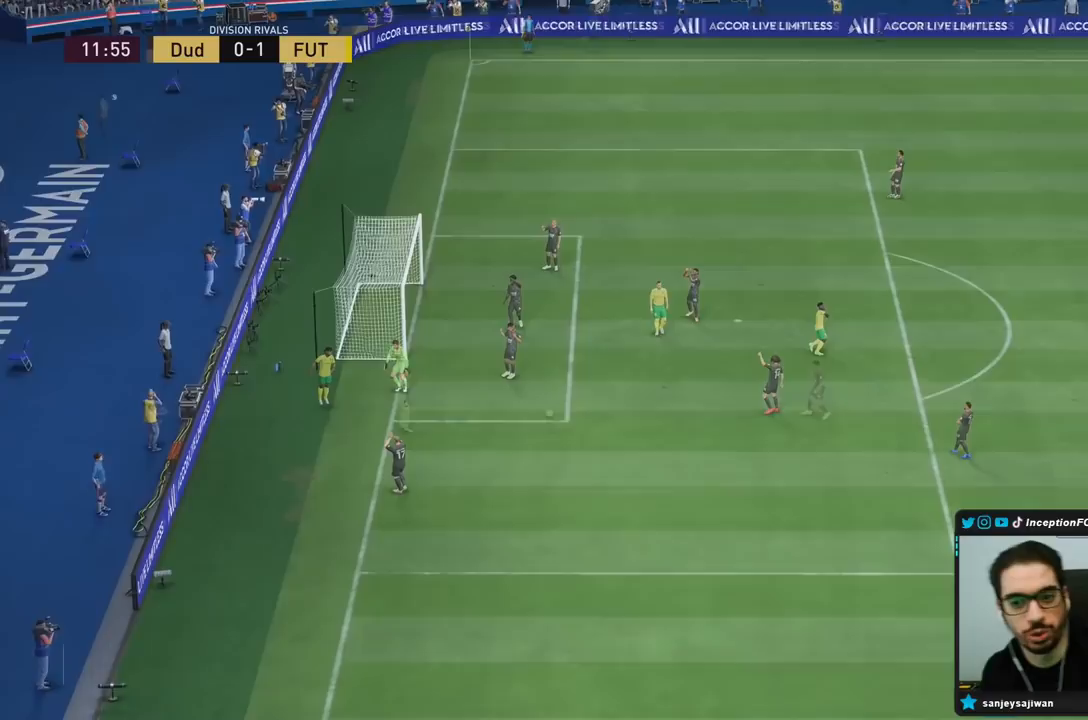
{"buttons": [], "left_stick": "center", "right_stick": "center", "events": []}
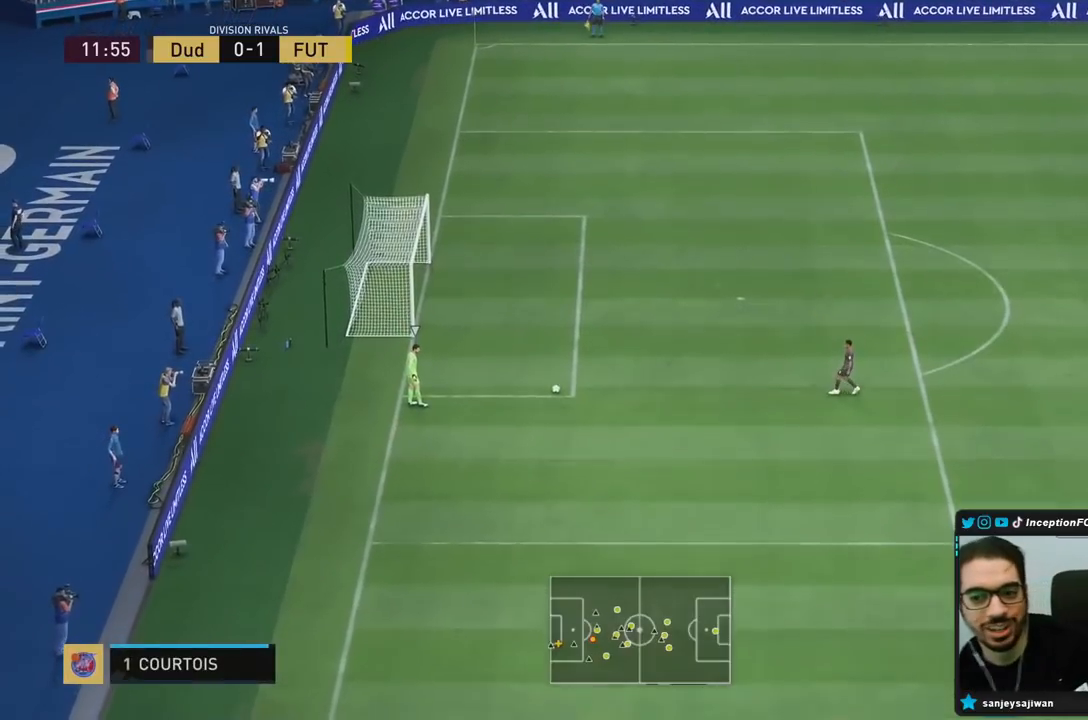
{"buttons": [], "left_stick": "center", "right_stick": "center", "events": []}
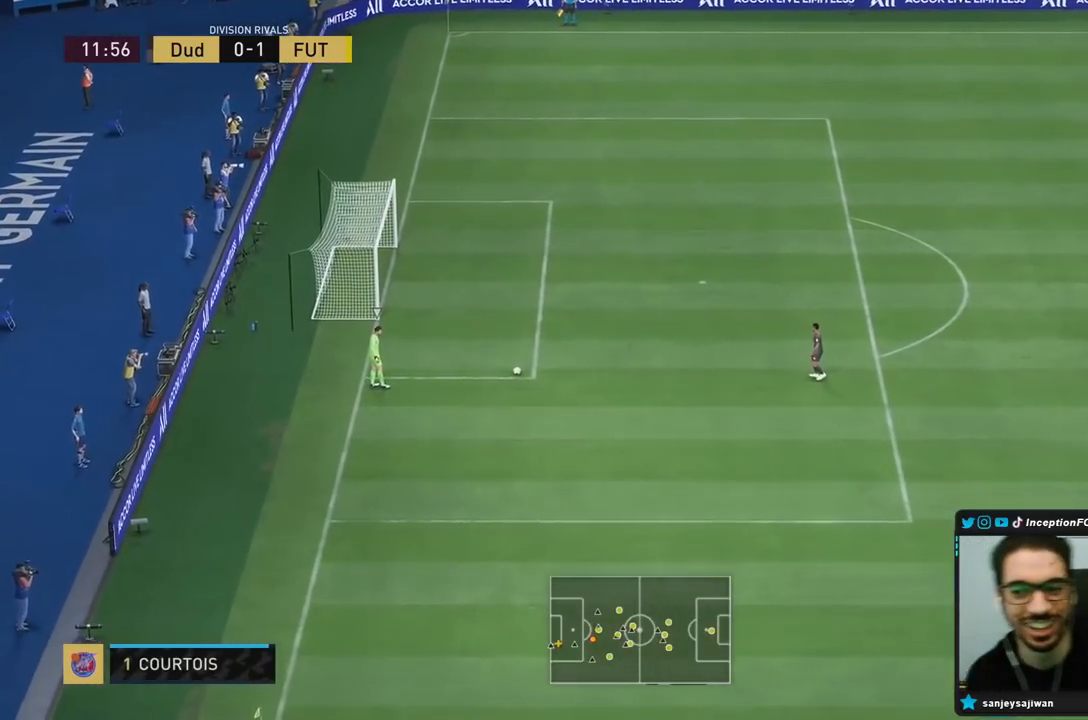
{"buttons": [], "left_stick": "down", "right_stick": "center", "events": [[300, "left_stick", "down"]]}
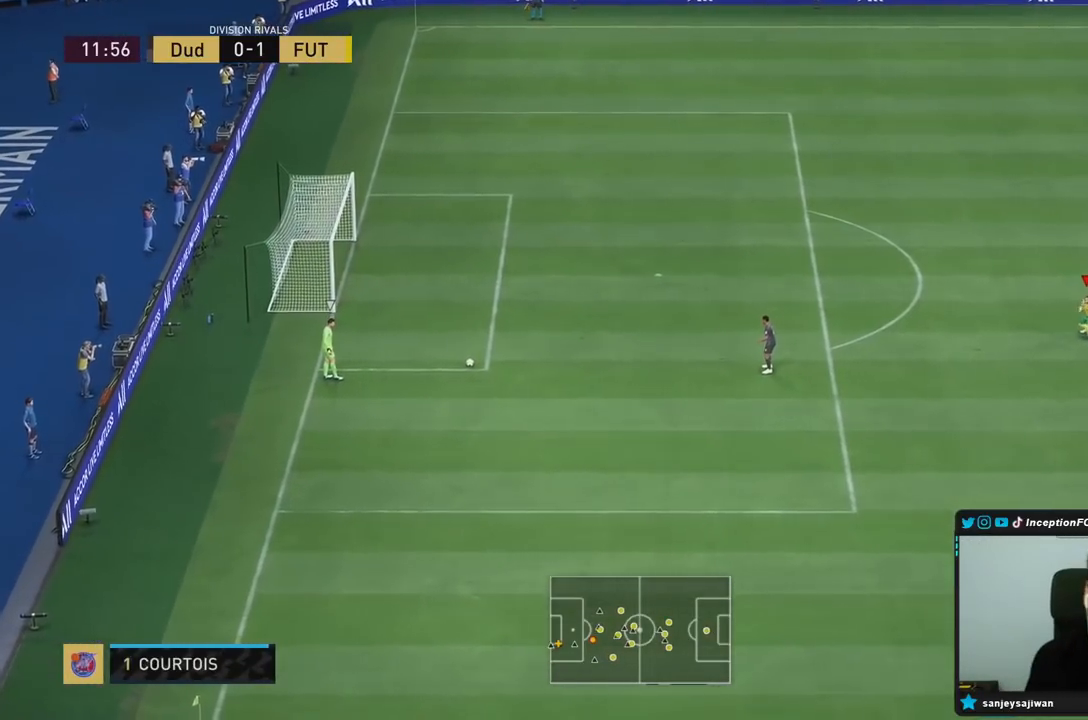
{"buttons": ["R2"], "left_stick": "down", "right_stick": "center", "events": [[67, "R2", "down"]]}
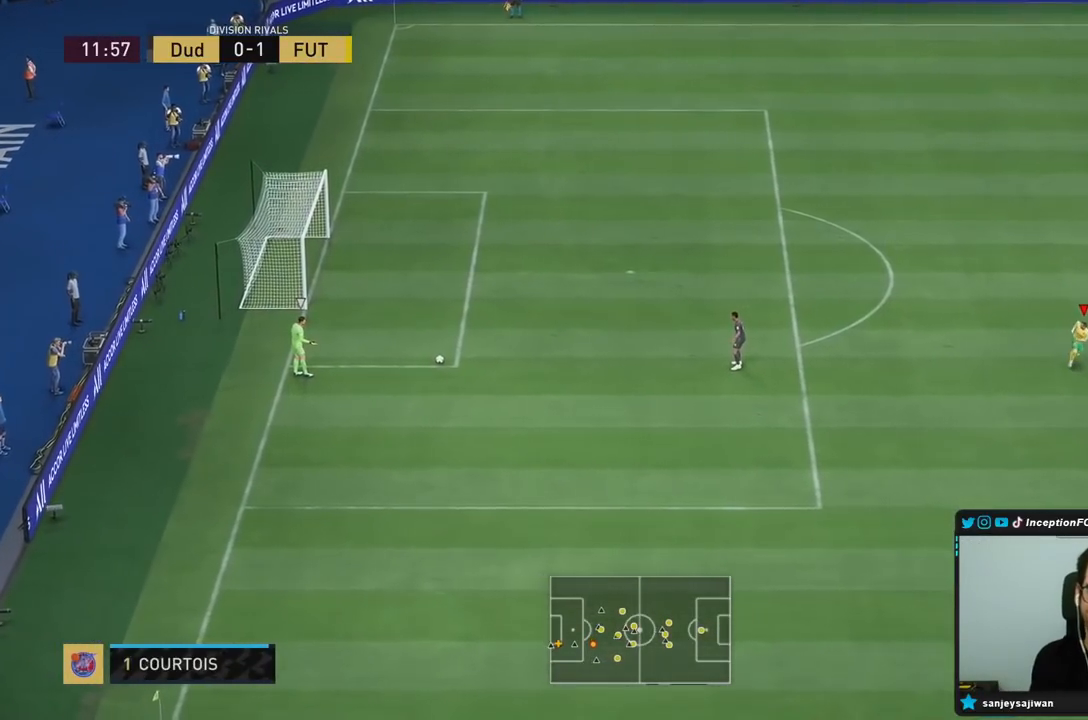
{"buttons": ["R2"], "left_stick": "center", "right_stick": "center", "events": [[50, "R1", "down"], [233, "R1", "up"], [433, "left_stick", "center"]]}
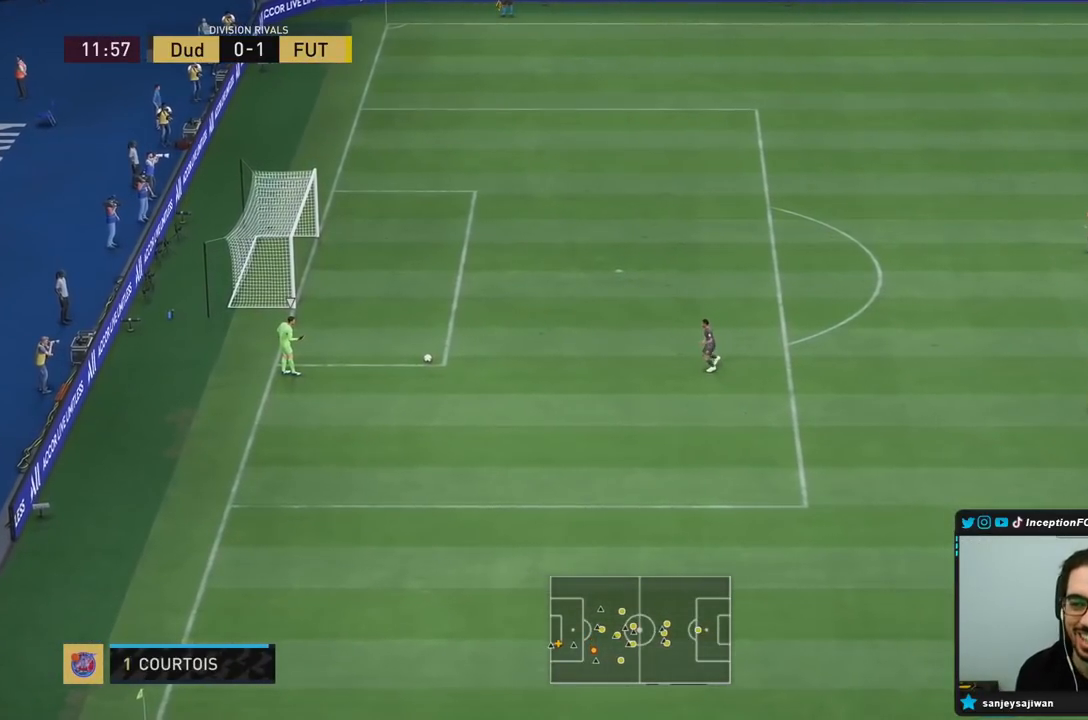
{"buttons": [], "left_stick": "down-left", "right_stick": "center", "events": [[50, "left_stick", "down"], [133, "R2", "up"], [300, "R1", "down"], [300, "left_stick", "down-left"], [433, "R1", "up"]]}
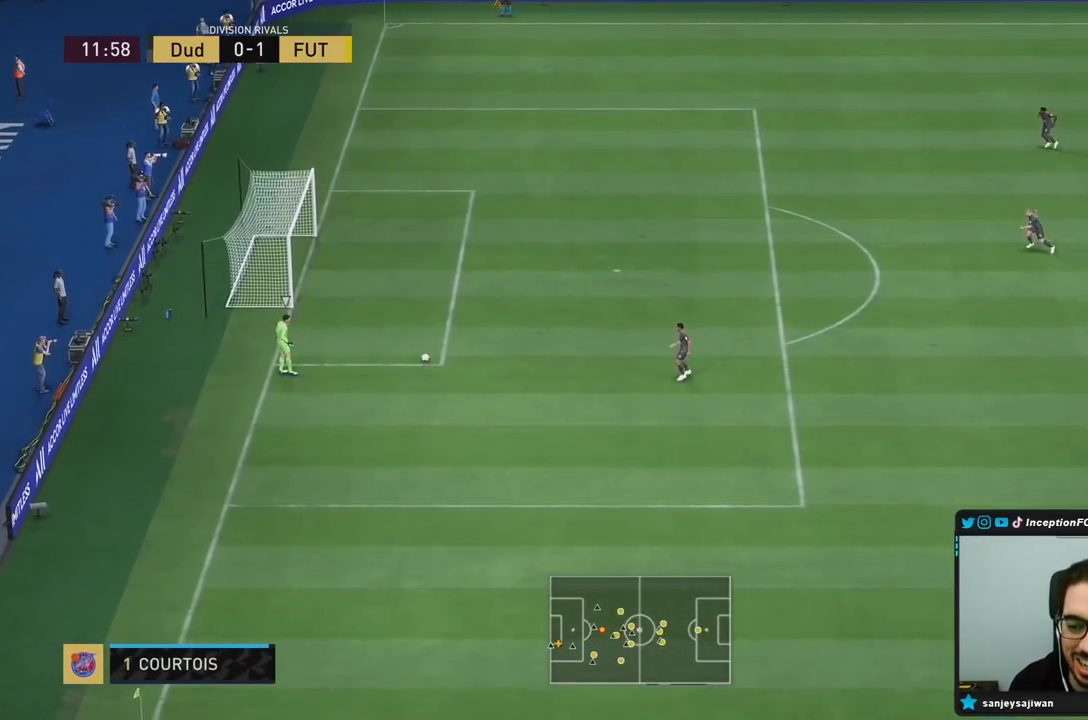
{"buttons": ["R1", "R2"], "left_stick": "down-left", "right_stick": "center", "events": [[33, "R2", "down"], [67, "R1", "down"], [200, "R1", "up"], [367, "R1", "down"]]}
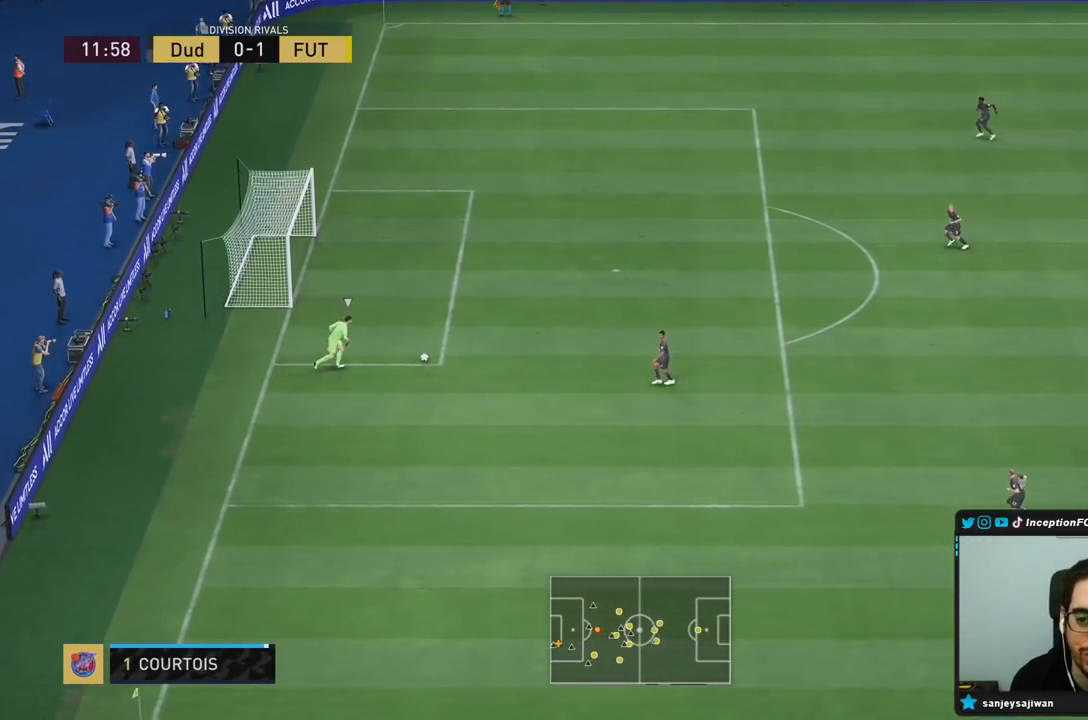
{"buttons": ["R1"], "left_stick": "left", "right_stick": "center", "events": [[17, "left_stick", "left"], [33, "R1", "up"], [183, "R2", "up"], [250, "R1", "down"], [317, "R1", "up"], [483, "R1", "down"]]}
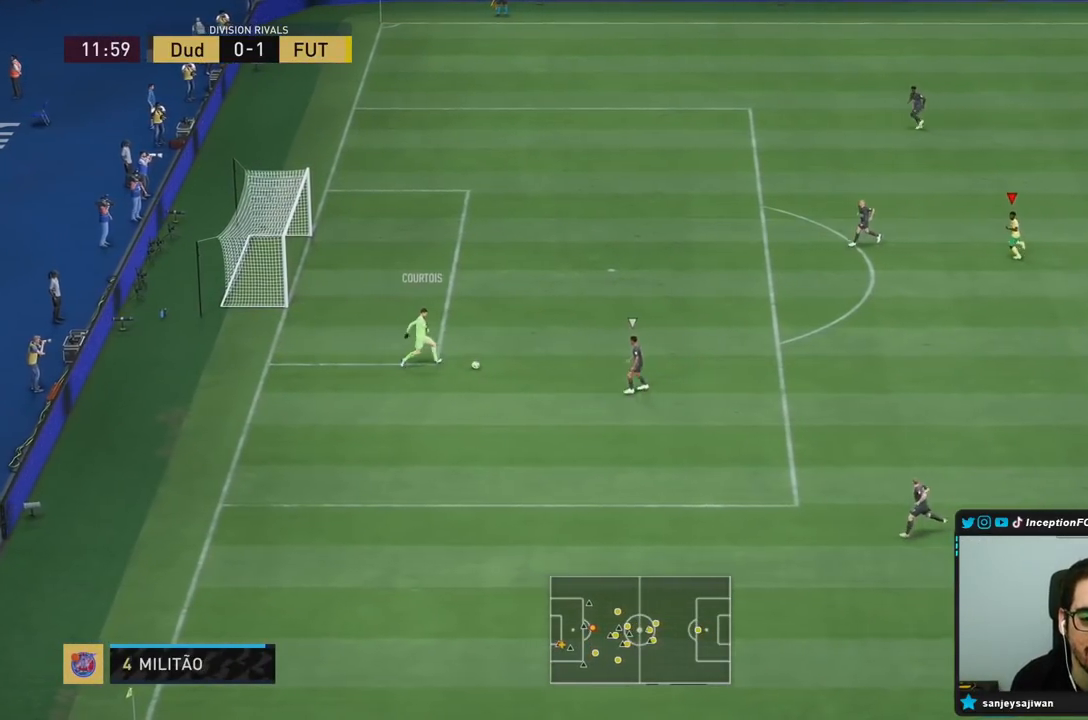
{"buttons": ["L2"], "left_stick": "down-left", "right_stick": "down", "events": [[83, "R1", "up"], [217, "R1", "down"], [217, "R2", "down"], [300, "L2", "down"], [317, "R1", "up"], [317, "left_stick", "down-left"], [400, "R2", "up"], [400, "right_stick", "down"]]}
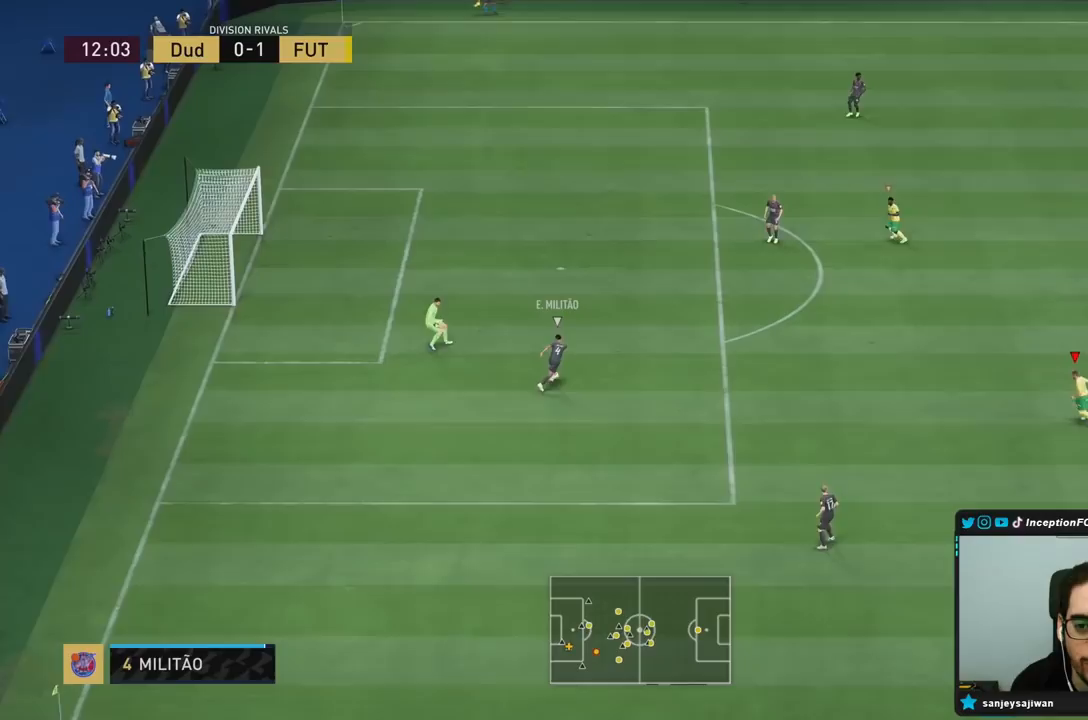
{"buttons": ["L2", "R1", "R2"], "left_stick": "down", "right_stick": "left", "events": [[33, "right_stick", "center"], [117, "R1", "down"], [133, "L2", "up"], [150, "R2", "down"], [283, "R1", "up"], [317, "left_stick", "down"], [417, "right_stick", "left"], [483, "L2", "down"], [483, "R1", "down"]]}
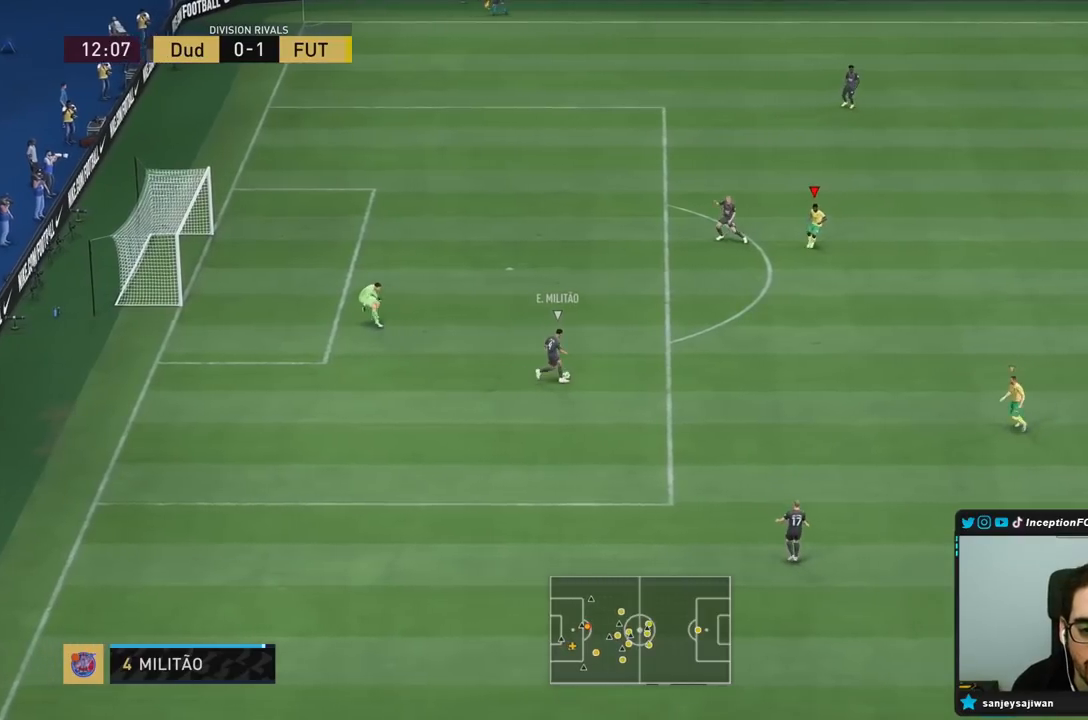
{"buttons": ["R1", "R2"], "left_stick": "down-right", "right_stick": "center"}
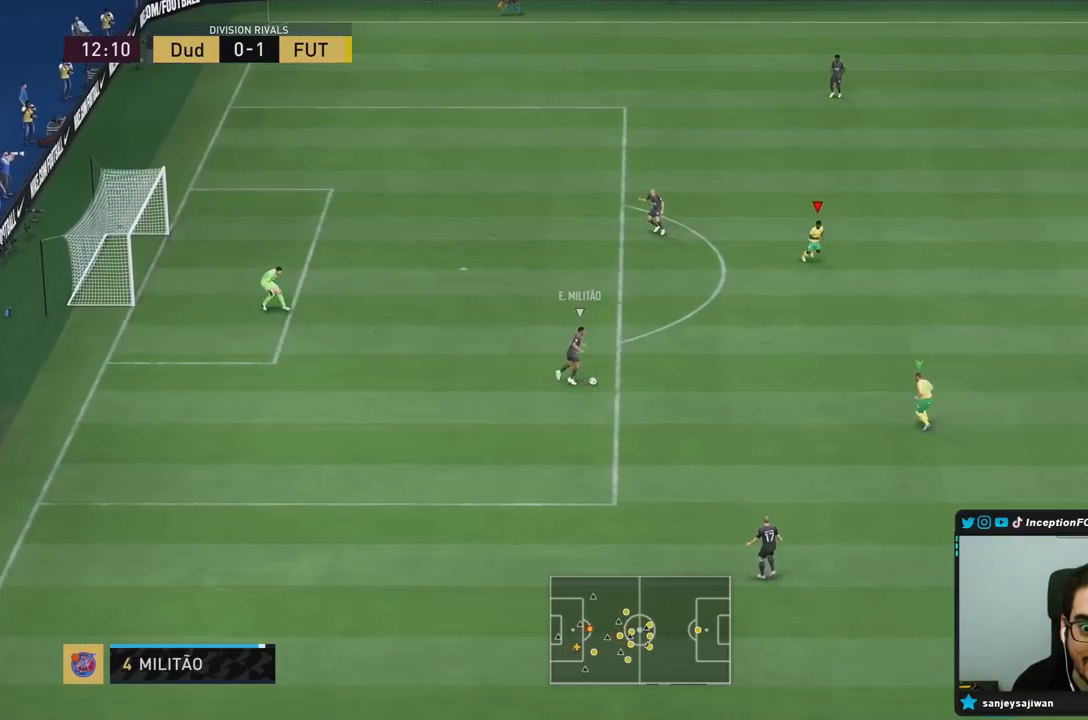
{"buttons": ["R1", "R2"], "left_stick": "down-right", "right_stick": "center", "events": [[33, "R1", "up"], [133, "R1", "down"]]}
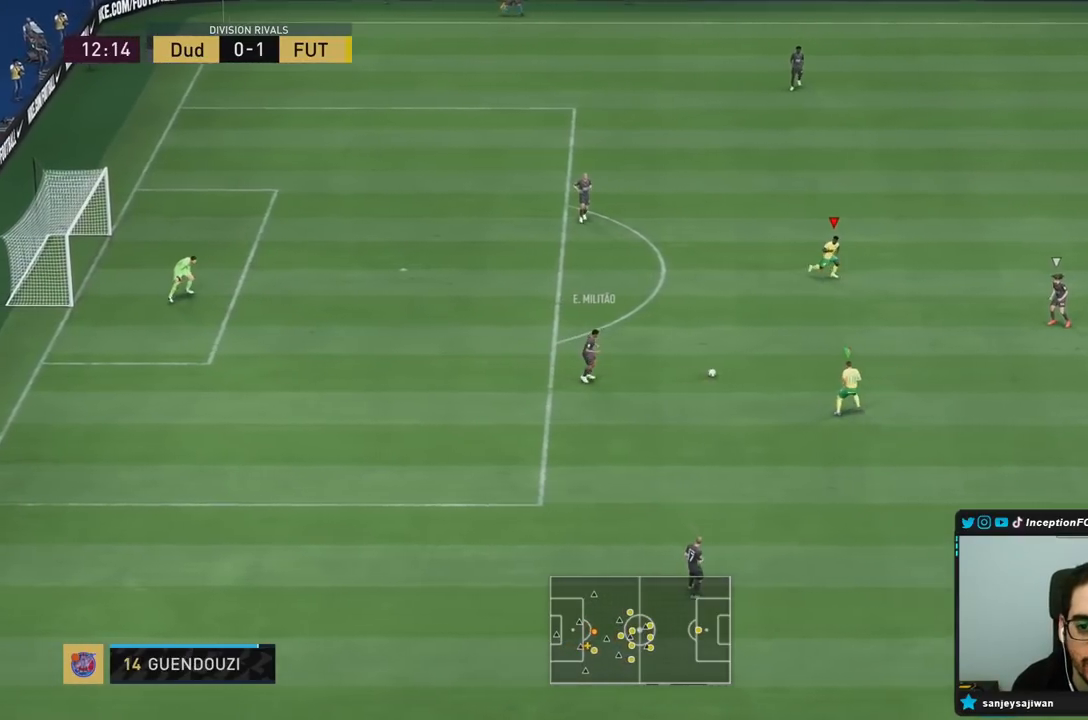
{"buttons": ["R2"], "left_stick": "down-right", "right_stick": "center", "events": [[100, "R1", "up"]]}
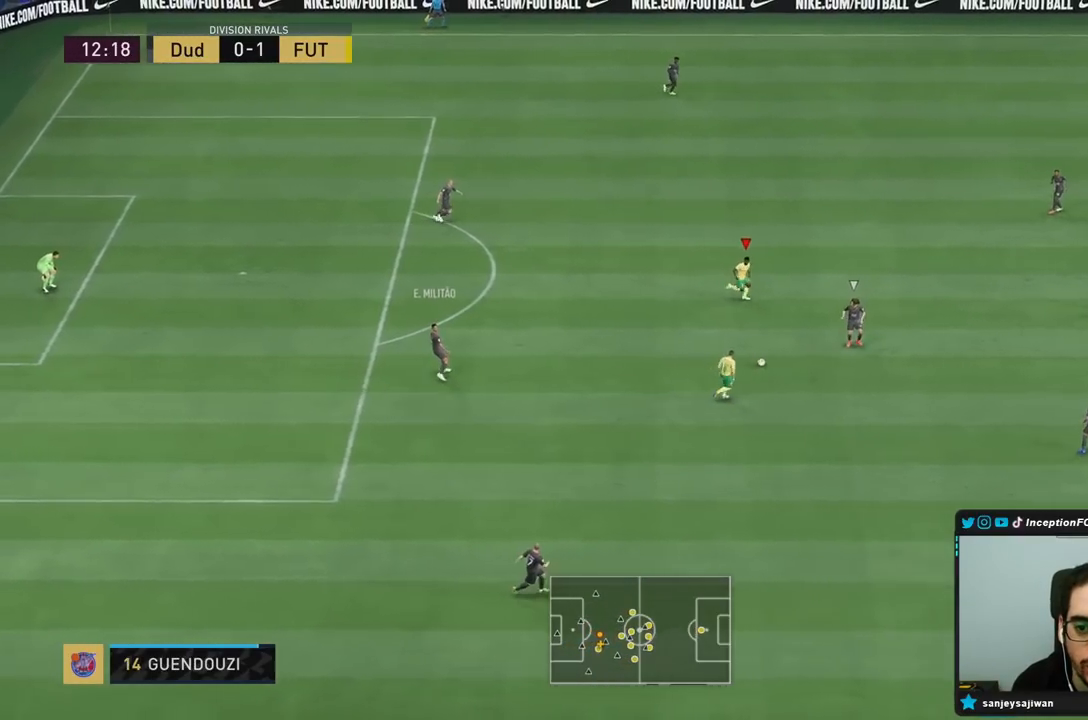
{"buttons": ["R2"], "left_stick": "down-right", "right_stick": "center", "events": []}
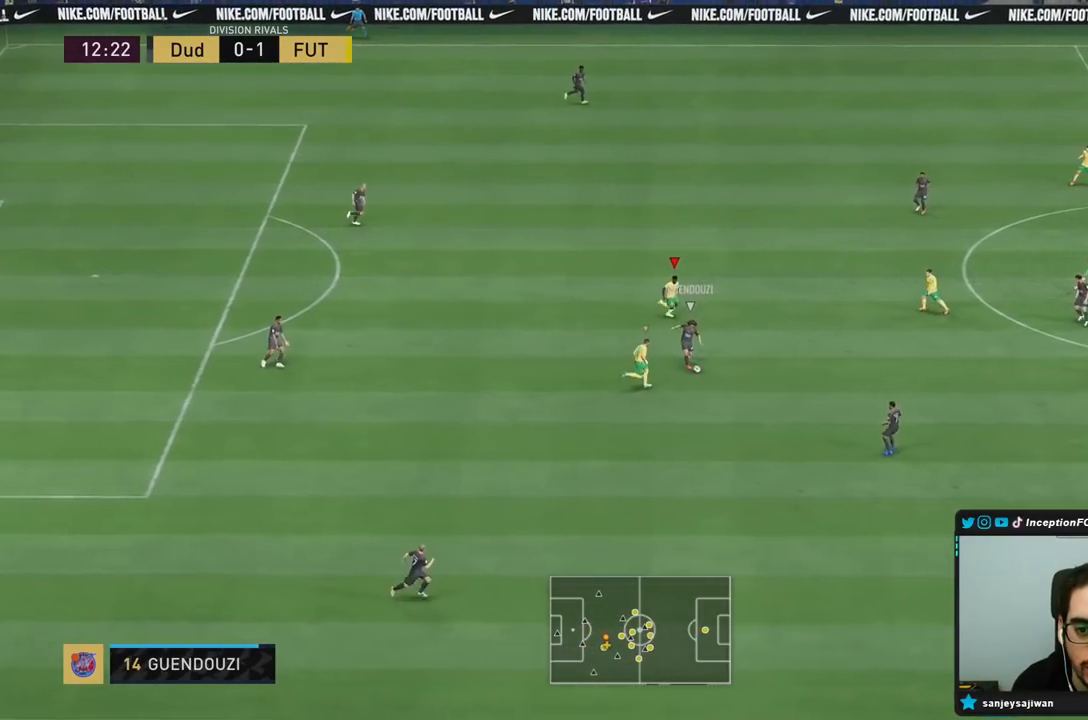
{"buttons": ["L2", "R1", "R2"], "left_stick": "down-right", "right_stick": "center", "events": [[167, "right_stick", "down-right"], [283, "R1", "down"], [317, "right_stick", "center"], [483, "L2", "down"]]}
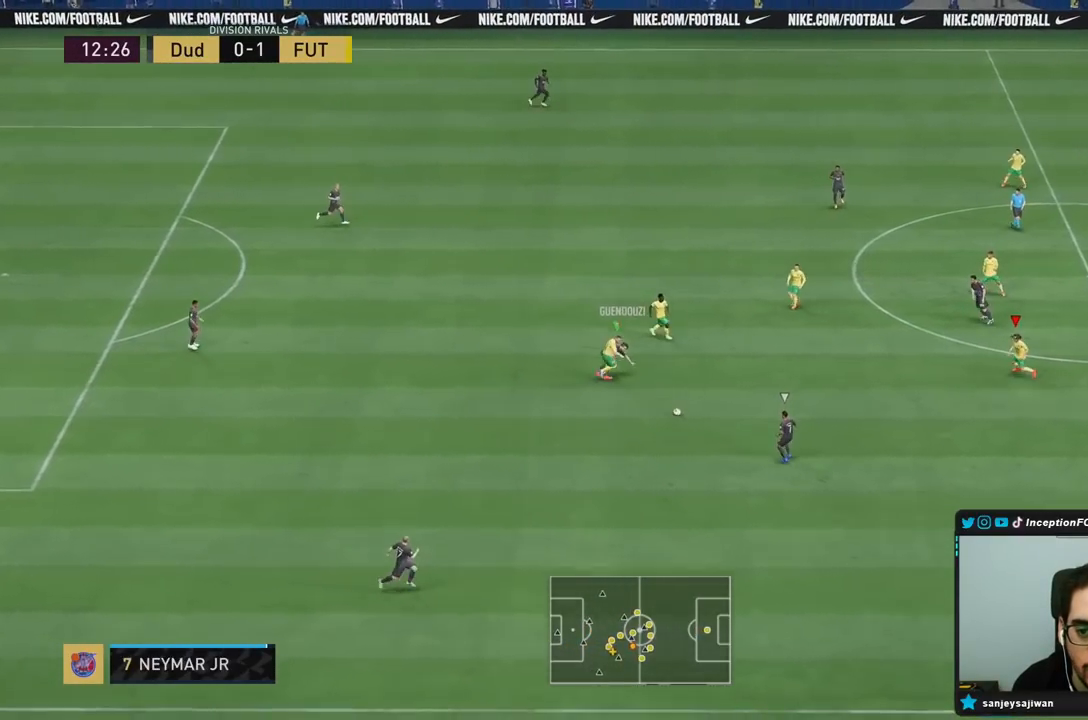
{"buttons": ["R1", "R2"], "left_stick": "down", "right_stick": "center", "events": [[50, "left_stick", "down"], [183, "R1", "up"], [317, "L2", "up"], [450, "R1", "down"]]}
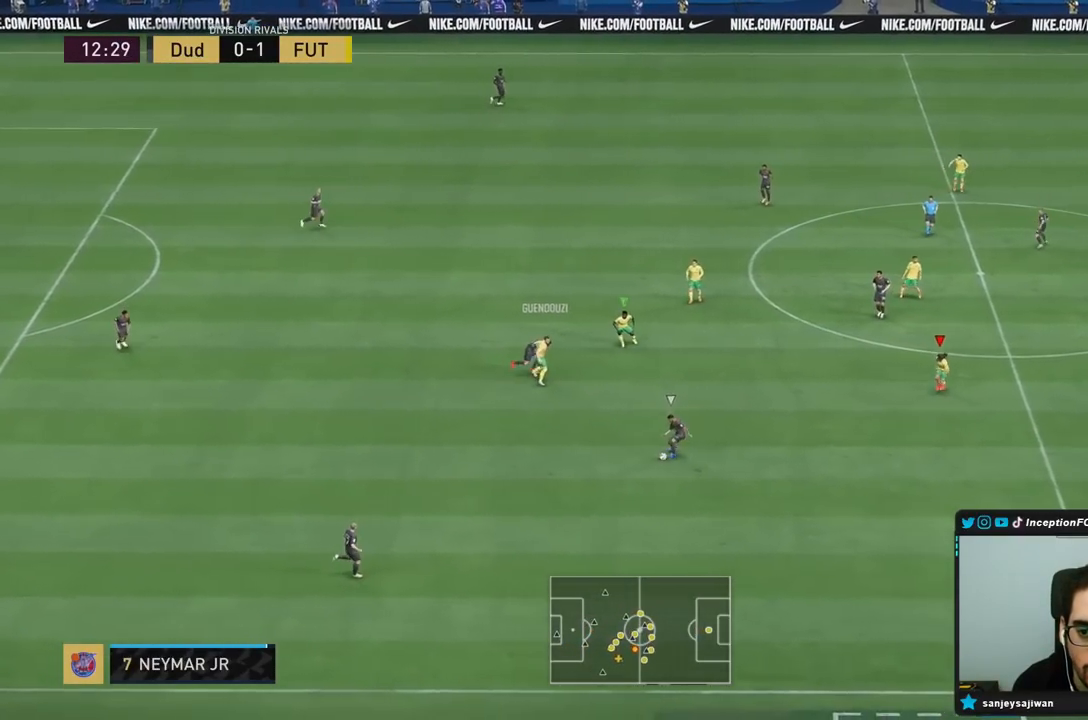
{"buttons": ["L2"], "left_stick": "down", "right_stick": "center", "events": [[333, "R1", "up"], [417, "L2", "down"], [467, "R2", "up"]]}
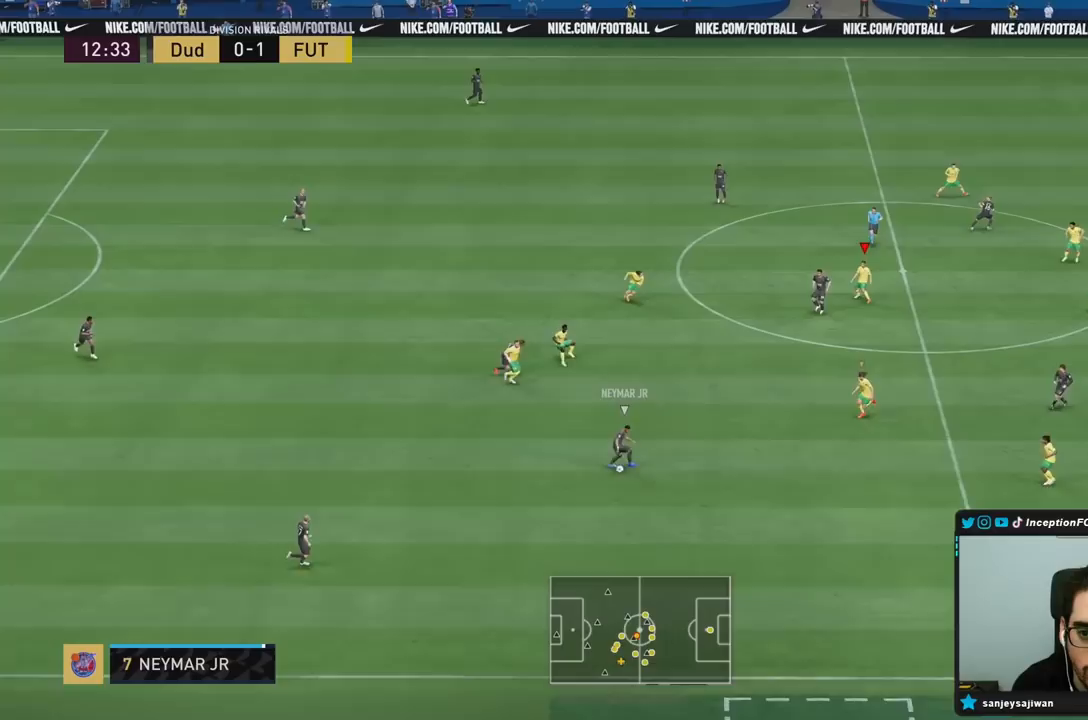
{"buttons": ["L2", "R2"], "left_stick": "down", "right_stick": "center", "events": [[100, "R1", "down"], [233, "R1", "up"], [300, "R1", "down"], [383, "R2", "down"], [500, "R1", "up"]]}
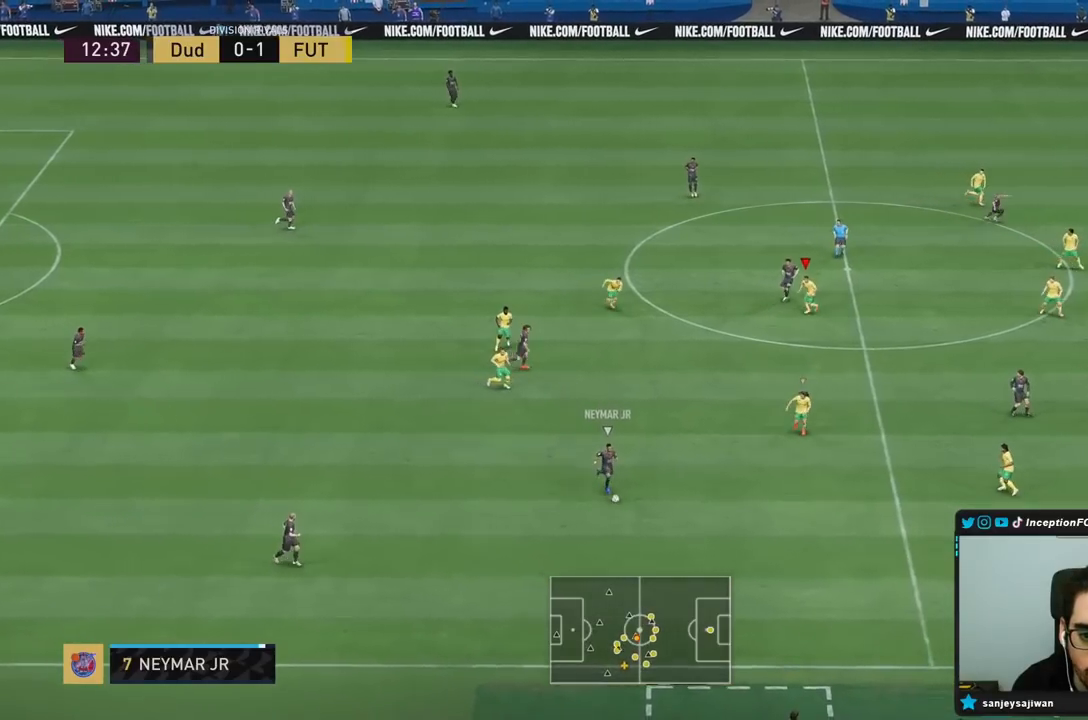
{"buttons": ["L2"], "left_stick": "down-right", "right_stick": "center", "events": [[33, "R1", "down"], [267, "R1", "up"], [283, "L2", "up"], [350, "right_stick", "down"], [367, "L2", "down"], [383, "R2", "up"], [400, "left_stick", "down-right"], [467, "right_stick", "center"]]}
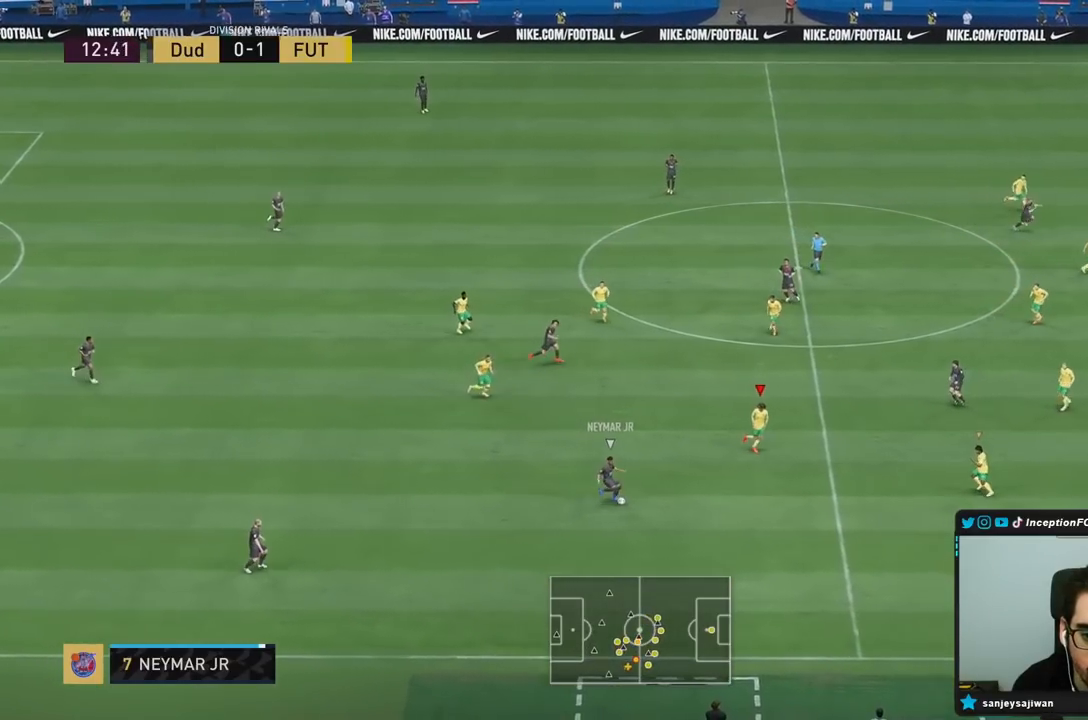
{"buttons": ["L2", "R1"], "left_stick": "up-left", "right_stick": "center", "events": [[33, "R1", "down"], [133, "R1", "up"], [150, "left_stick", "right"], [217, "R1", "down"], [300, "L2", "up"], [317, "R1", "up"], [367, "L2", "down"], [417, "R1", "down"], [417, "left_stick", "up"], [483, "left_stick", "up-left"]]}
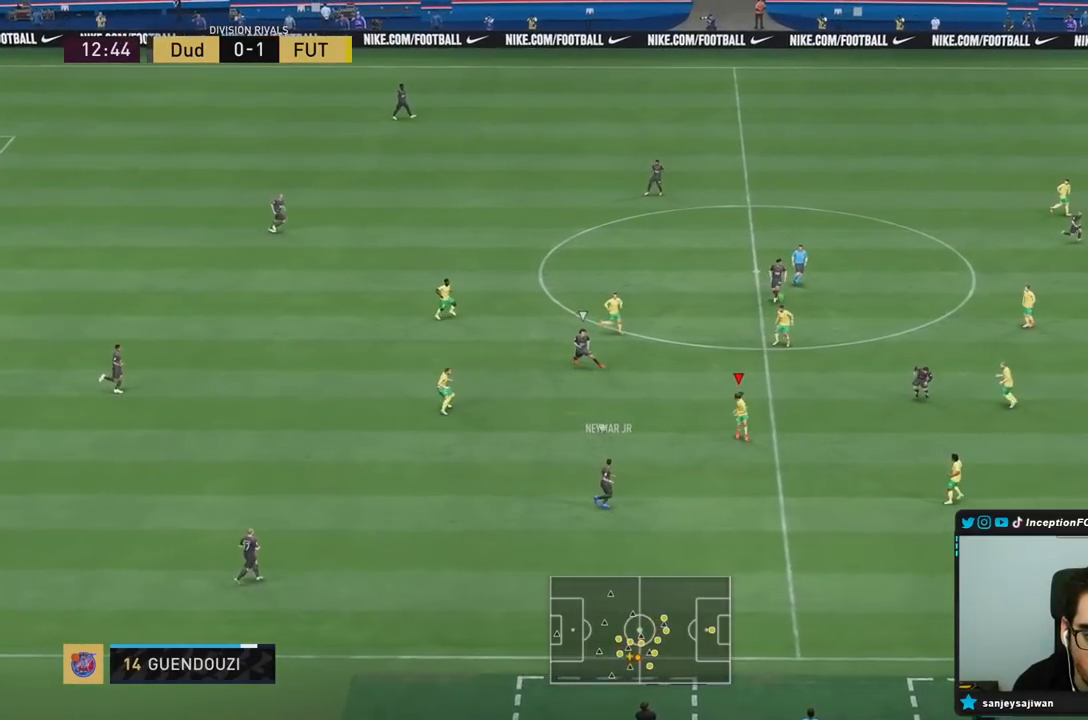
{"buttons": ["L2", "R1", "R2"], "left_stick": "down-right", "right_stick": "up-right", "events": [[17, "R1", "up"], [117, "R1", "down"], [133, "R2", "down"], [200, "L2", "up"], [283, "R1", "up"], [283, "left_stick", "right"], [433, "L2", "down"], [450, "left_stick", "down-right"], [450, "right_stick", "up-right"], [483, "R1", "down"]]}
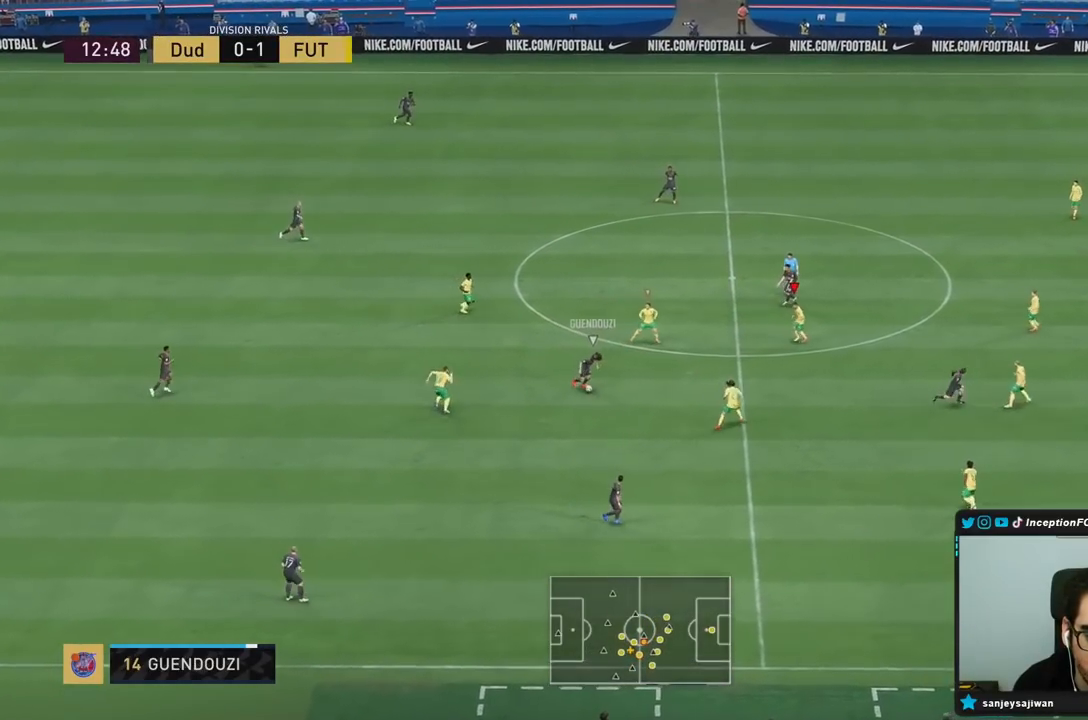
{"buttons": ["L2"], "left_stick": "down-right", "right_stick": "center", "events": [[67, "right_stick", "center"], [350, "R1", "up"], [500, "R2", "up"]]}